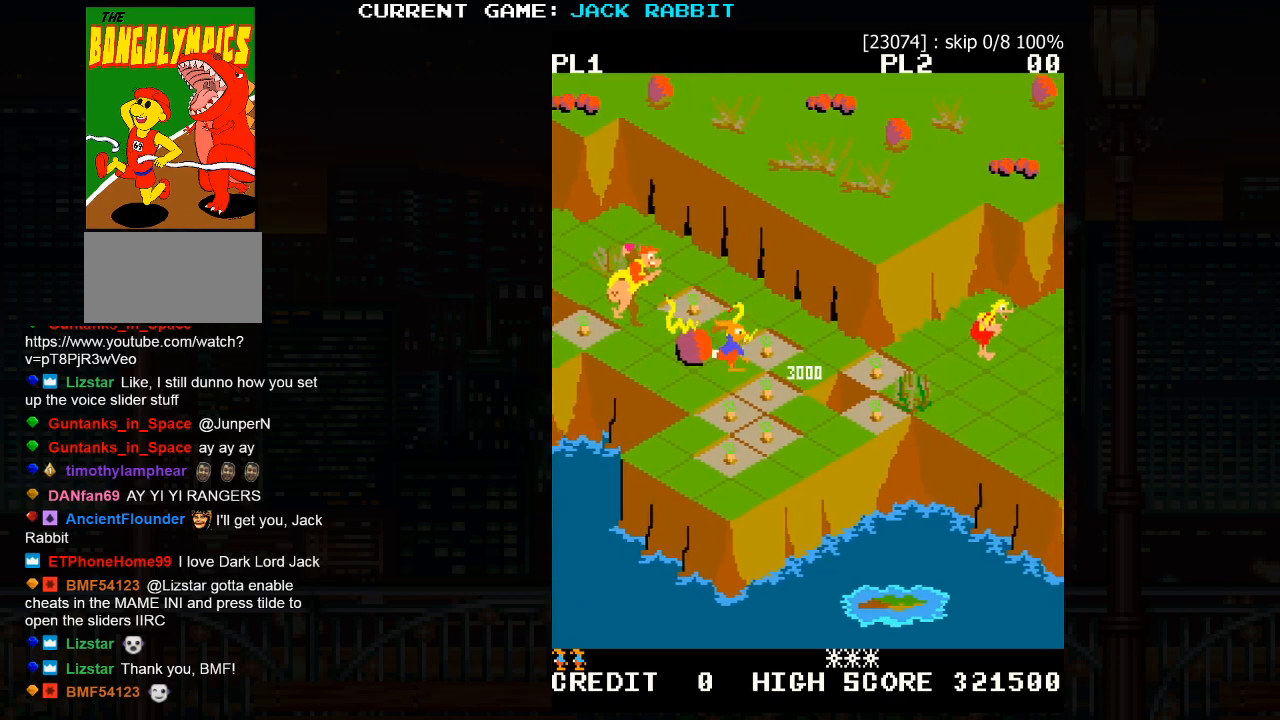
Gameplay with a controller (arcade stick); each line is a JSON object with the inputs held at the frame after it. "events" lists button and stick changes between this image and that frame as [ms after this image, input, new state], when the widget could be followed in between. Not read: L3 R3.
{"buttons": [], "left_stick": "up-right", "events": [[33, "left_stick", "down-right"], [217, "left_stick", "center"], [383, "left_stick", "up-right"]]}
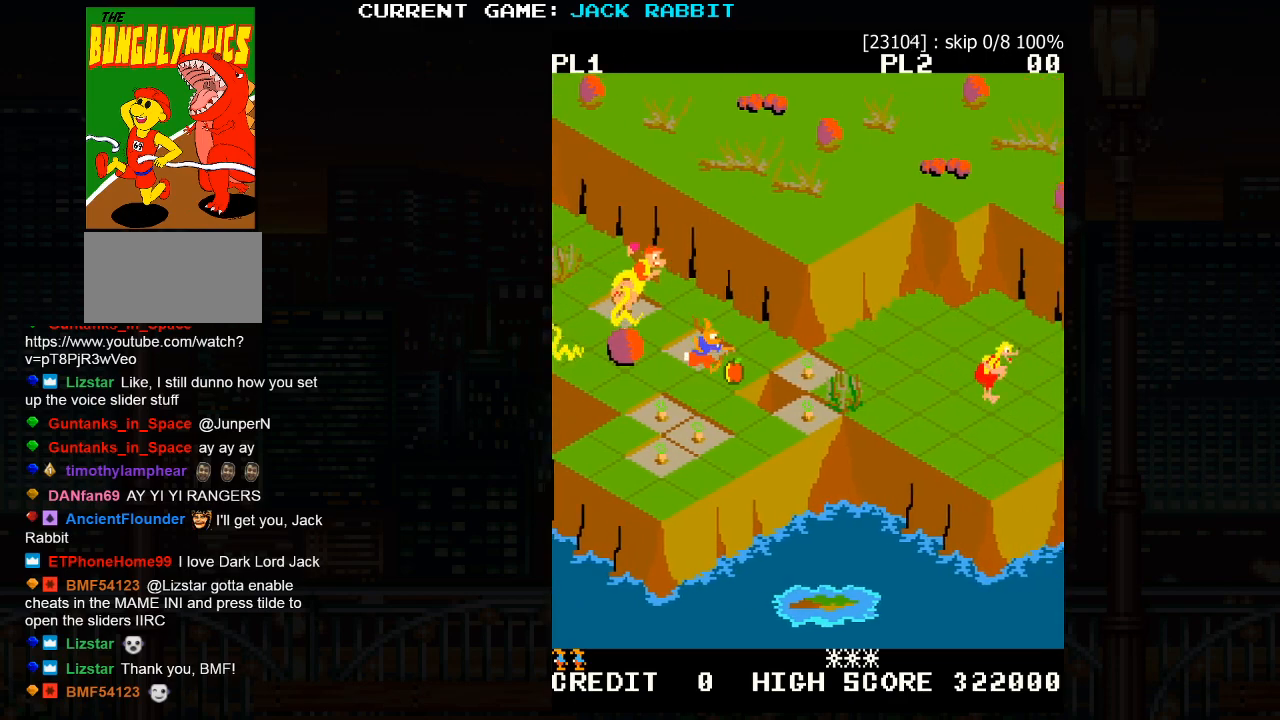
{"buttons": [], "left_stick": "center", "events": [[17, "left_stick", "center"], [167, "left_stick", "down-right"], [200, "SQUARE", "down"], [417, "SQUARE", "up"], [450, "left_stick", "center"]]}
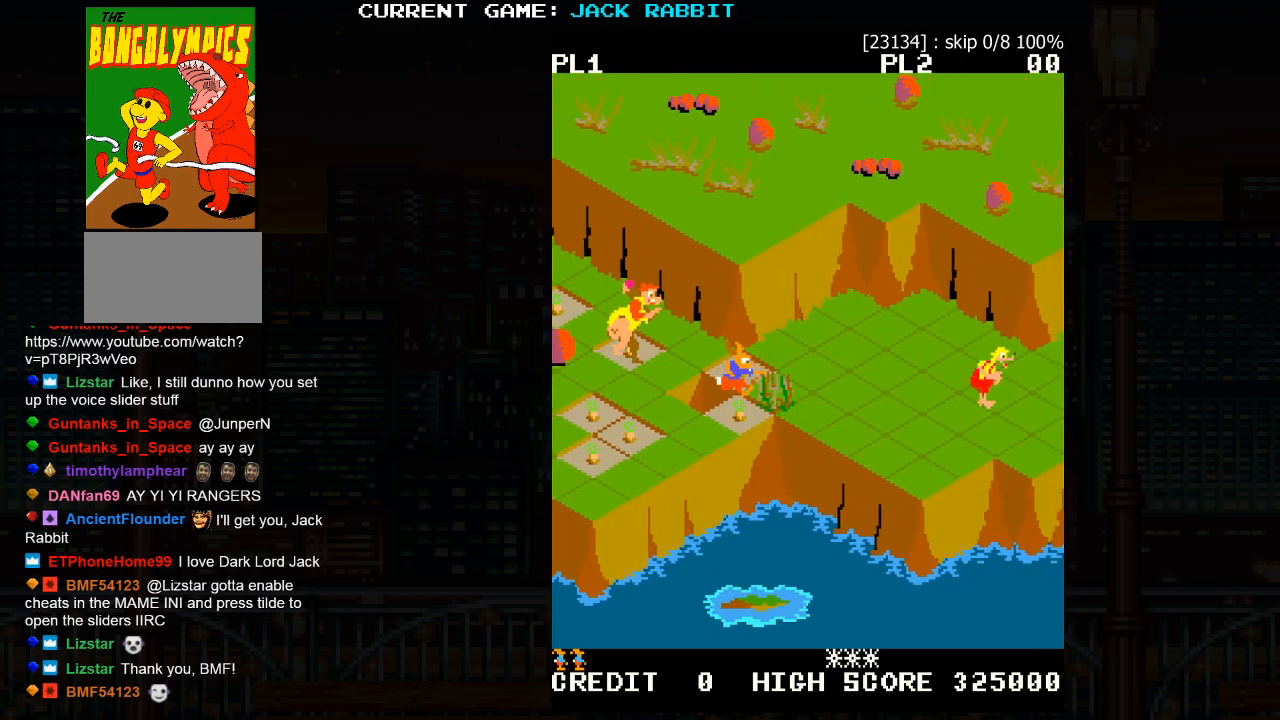
{"buttons": [], "left_stick": "center", "events": []}
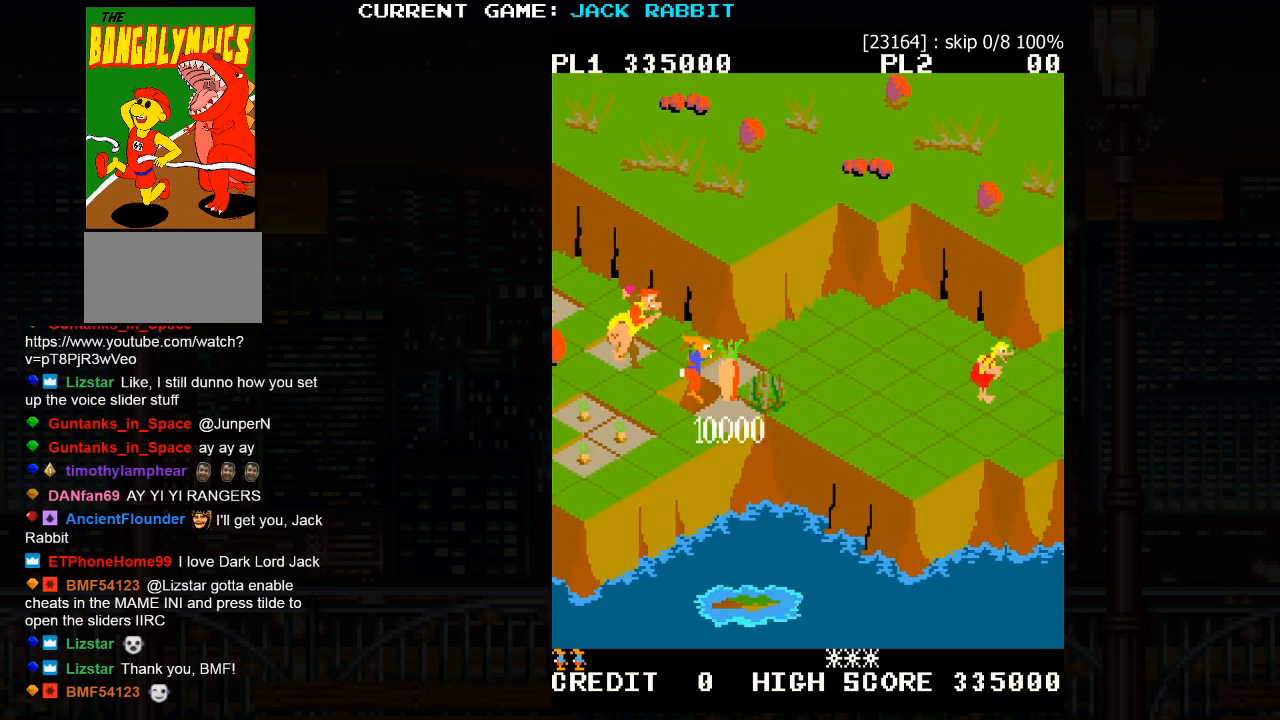
{"buttons": [], "left_stick": "center", "events": []}
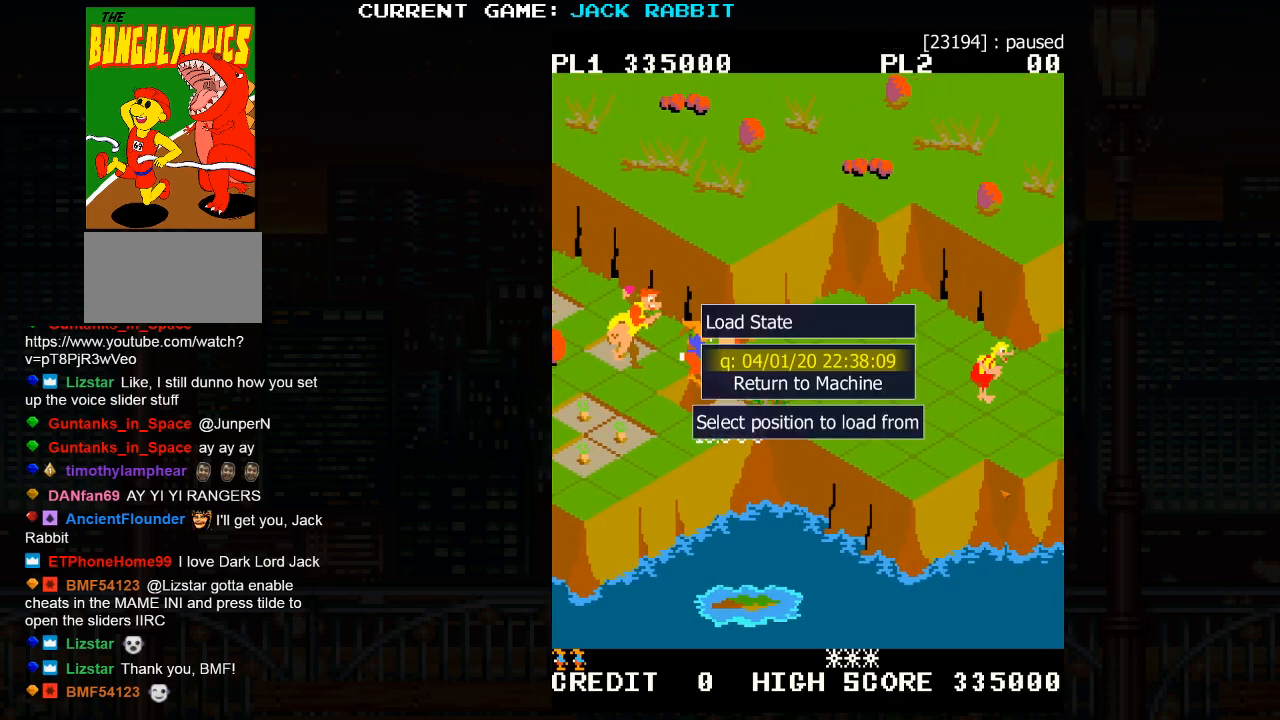
{"buttons": [], "left_stick": "center", "events": []}
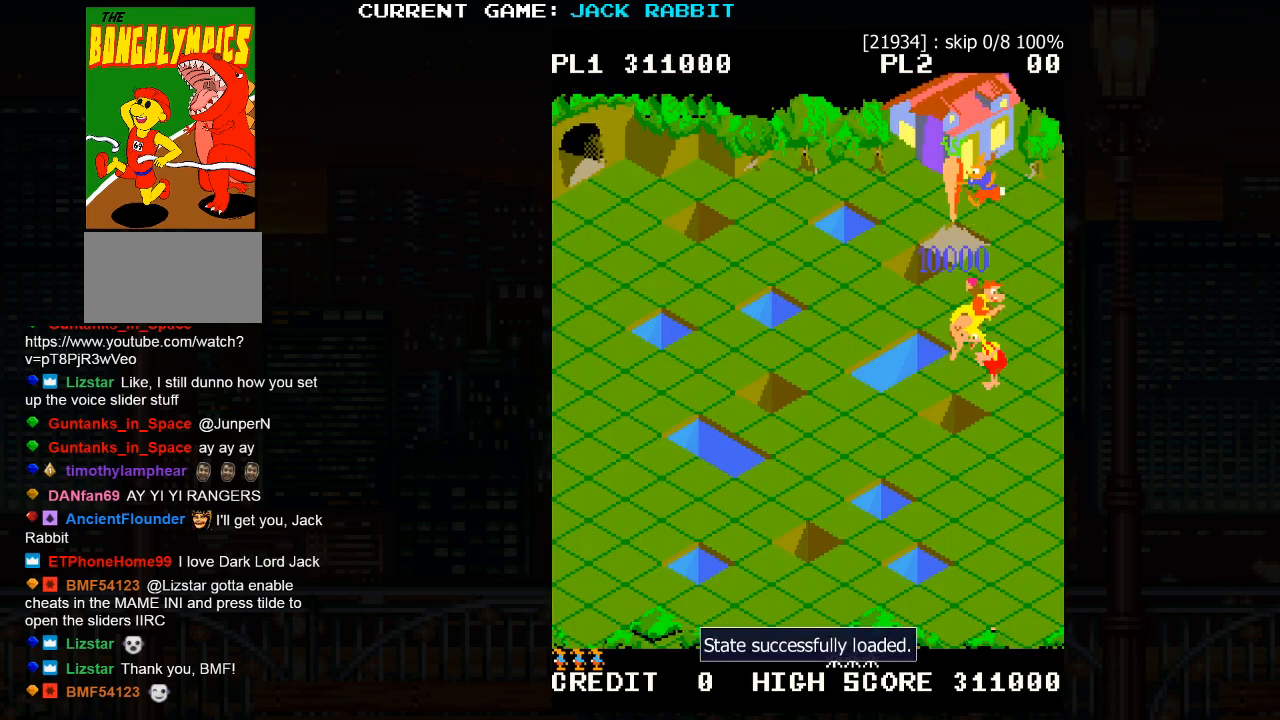
{"buttons": [], "left_stick": "up-right", "events": [[417, "left_stick", "up-right"]]}
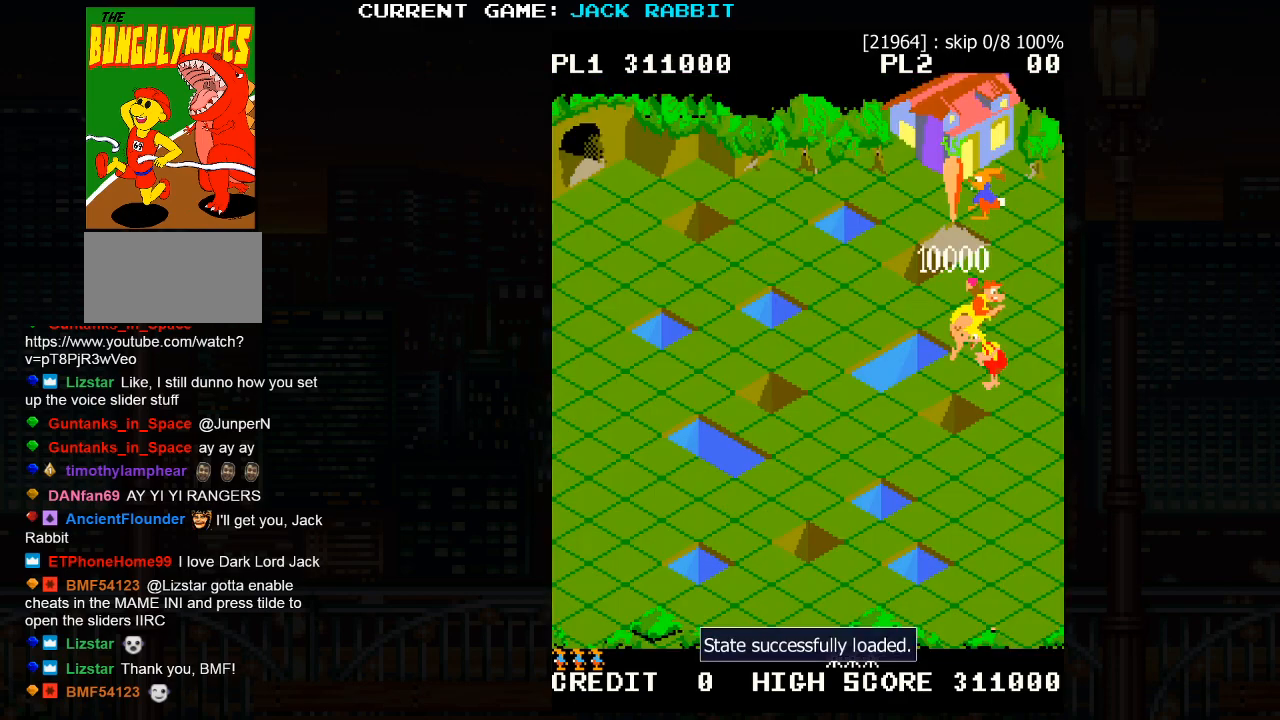
{"buttons": [], "left_stick": "up-right", "events": []}
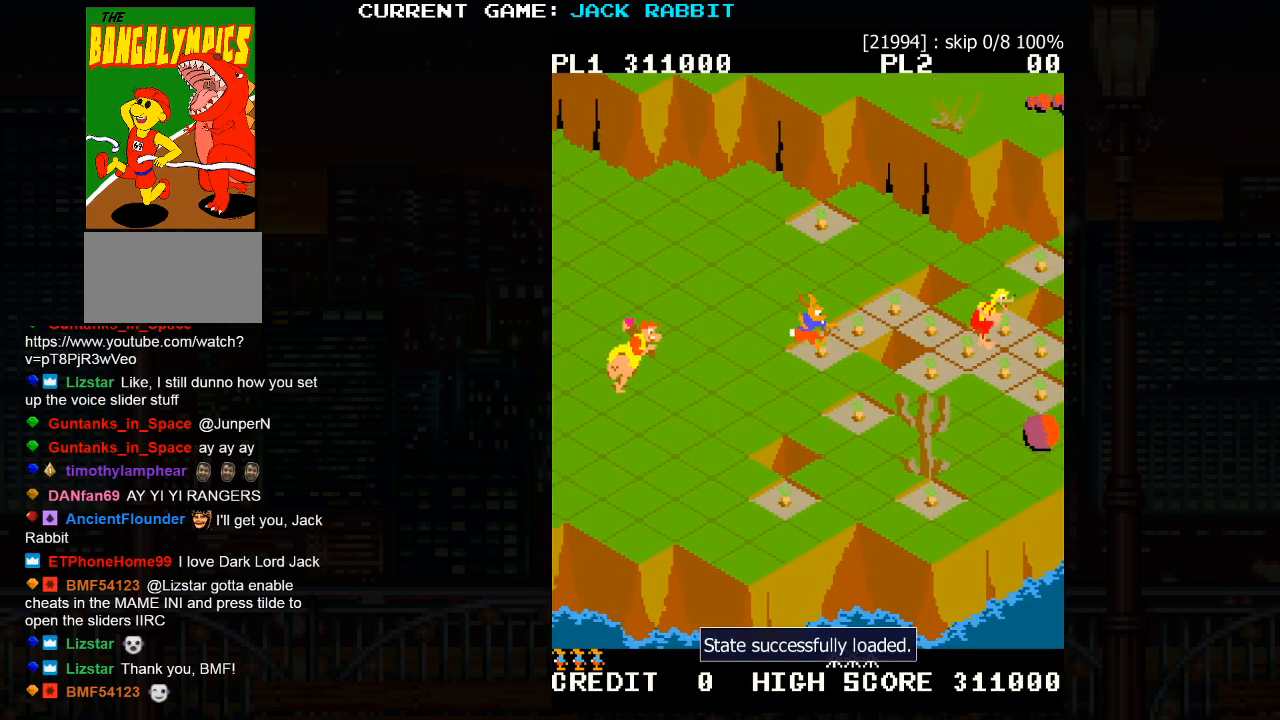
{"buttons": [], "left_stick": "center", "events": [[450, "left_stick", "center"]]}
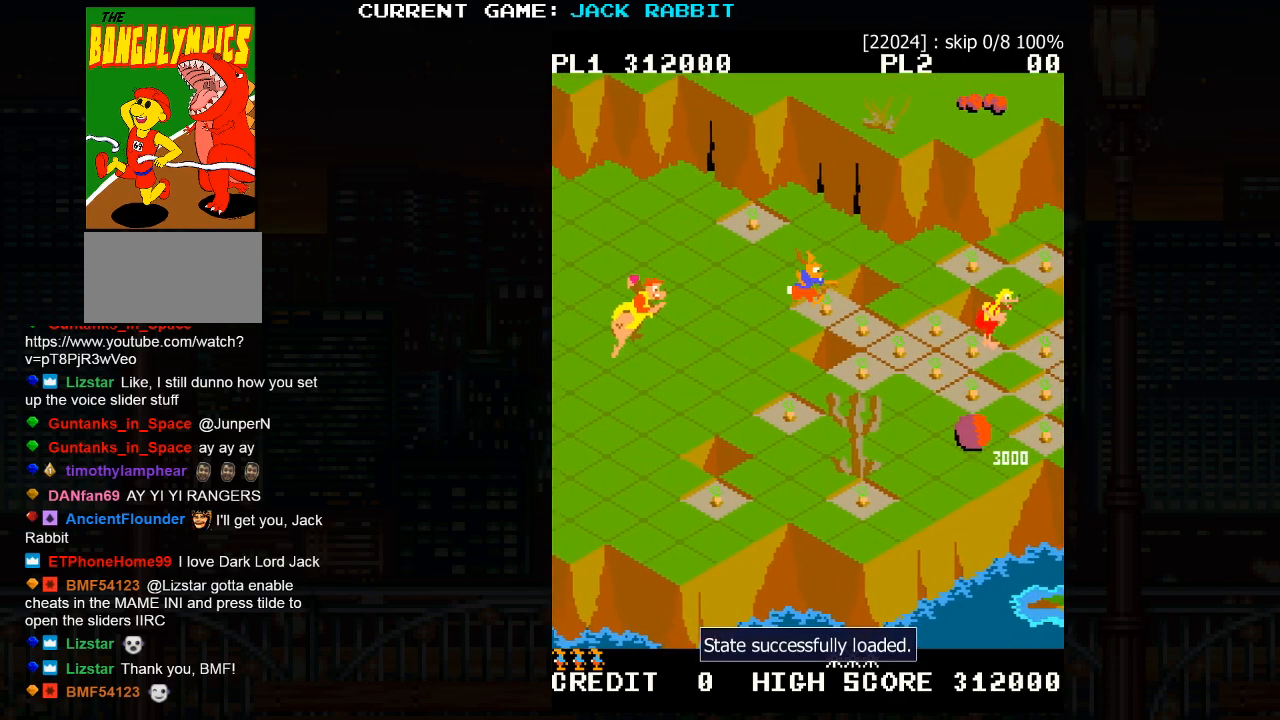
{"buttons": ["SQUARE"], "left_stick": "down-right", "events": [[183, "left_stick", "down-right"], [250, "SQUARE", "down"]]}
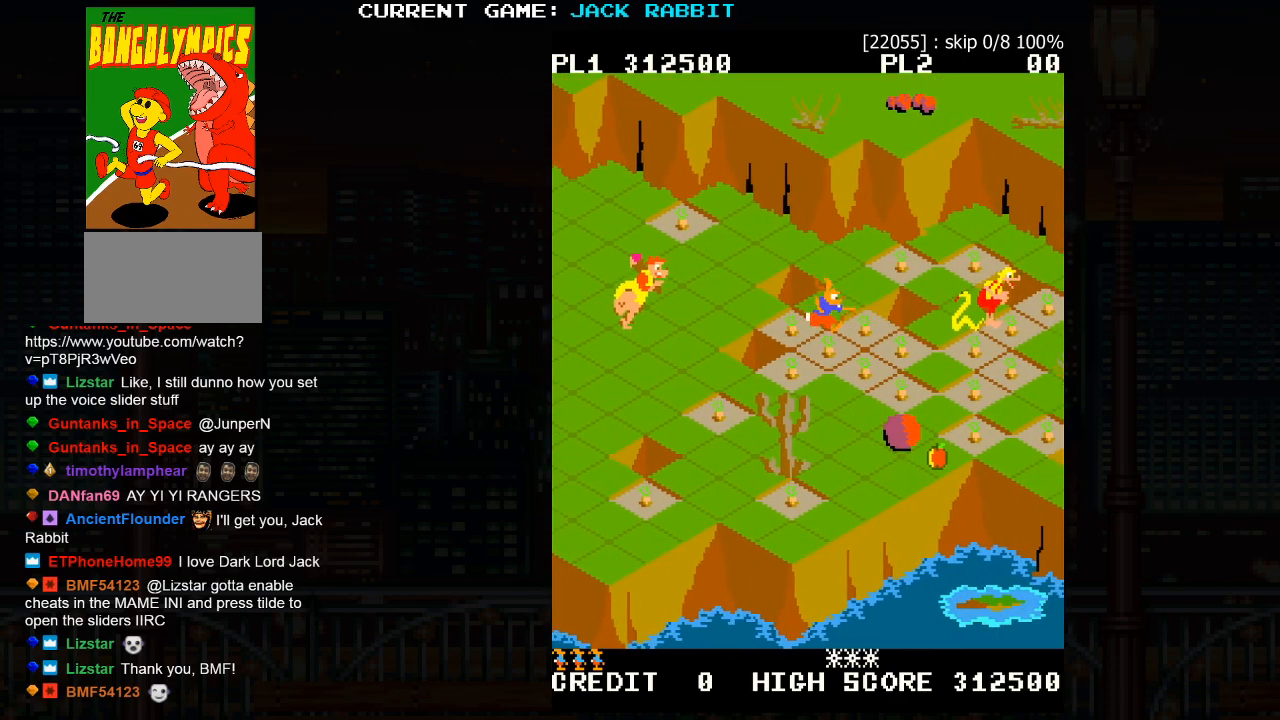
{"buttons": ["SQUARE"], "left_stick": "down-right", "events": []}
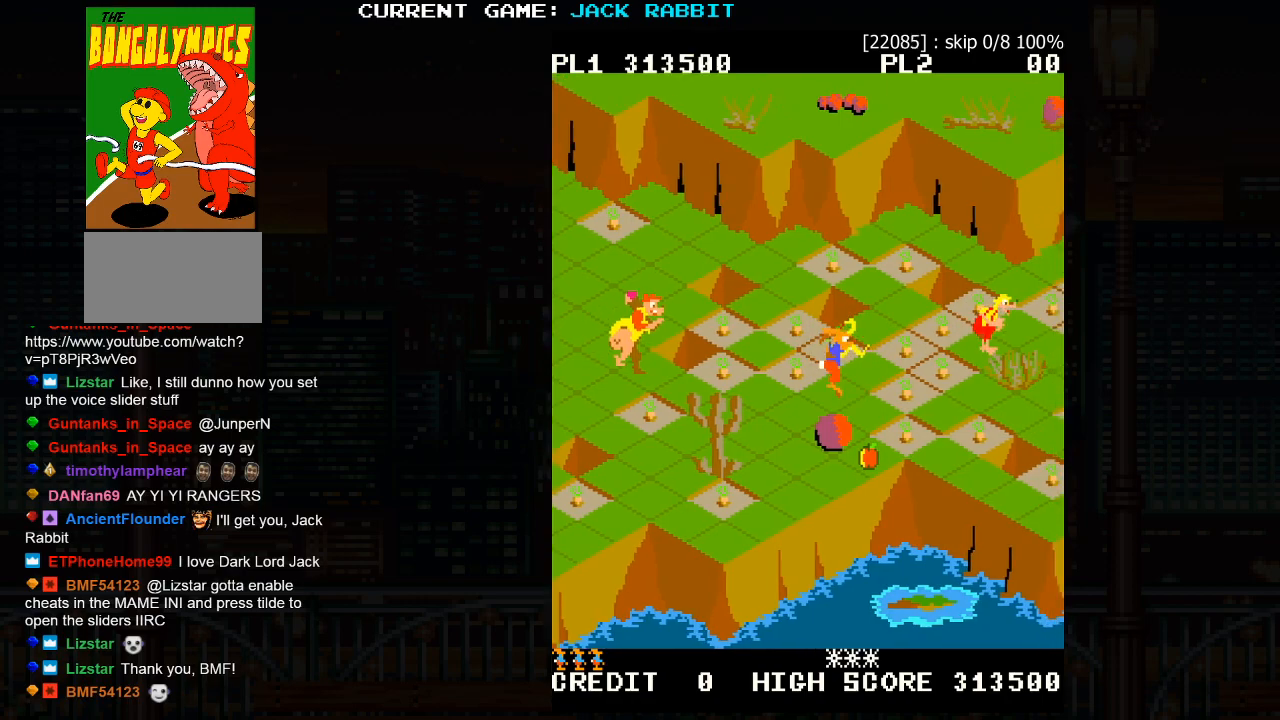
{"buttons": ["SQUARE"], "left_stick": "down-right", "events": []}
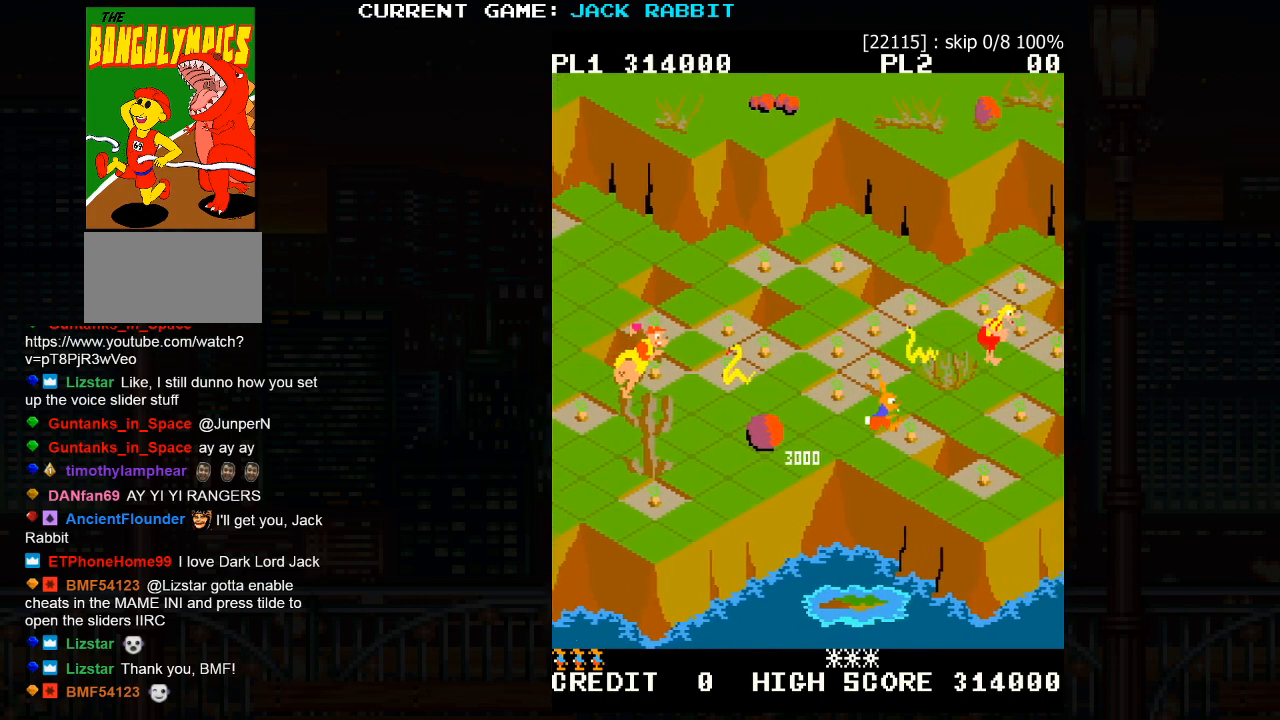
{"buttons": [], "left_stick": "center", "events": [[367, "SQUARE", "up"], [400, "left_stick", "center"]]}
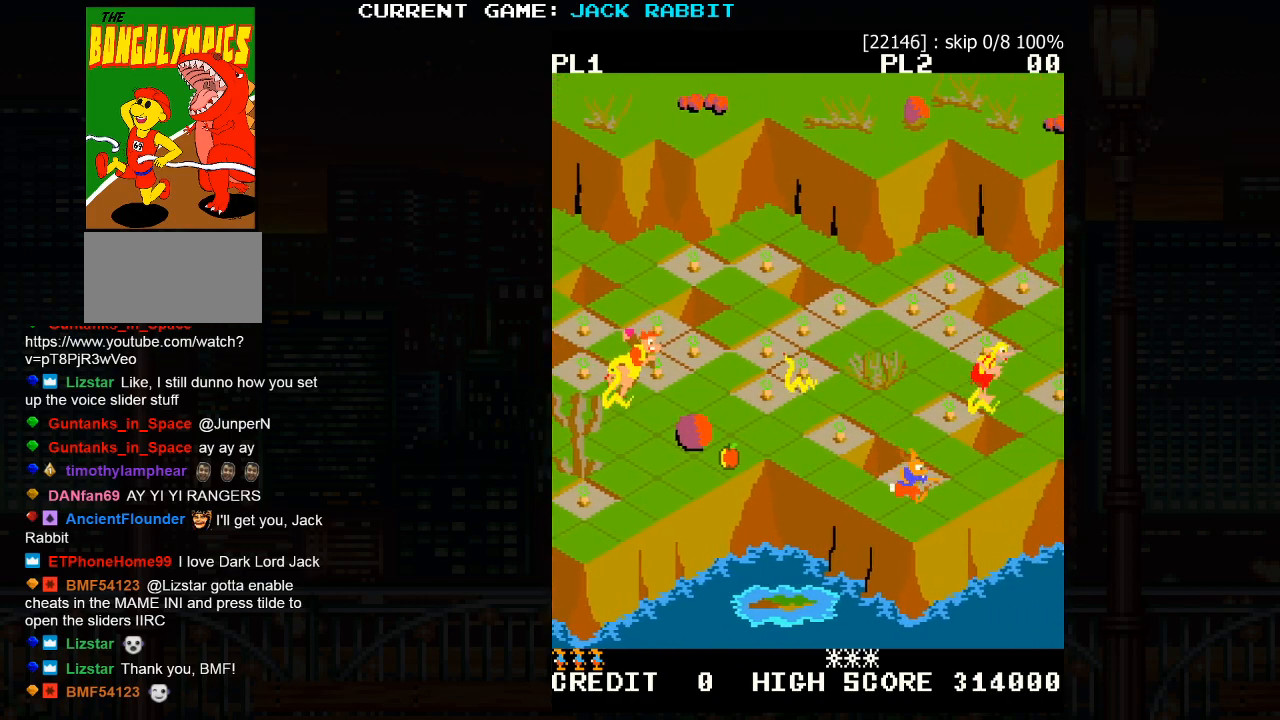
{"buttons": [], "left_stick": "up-right", "events": [[200, "left_stick", "up-right"]]}
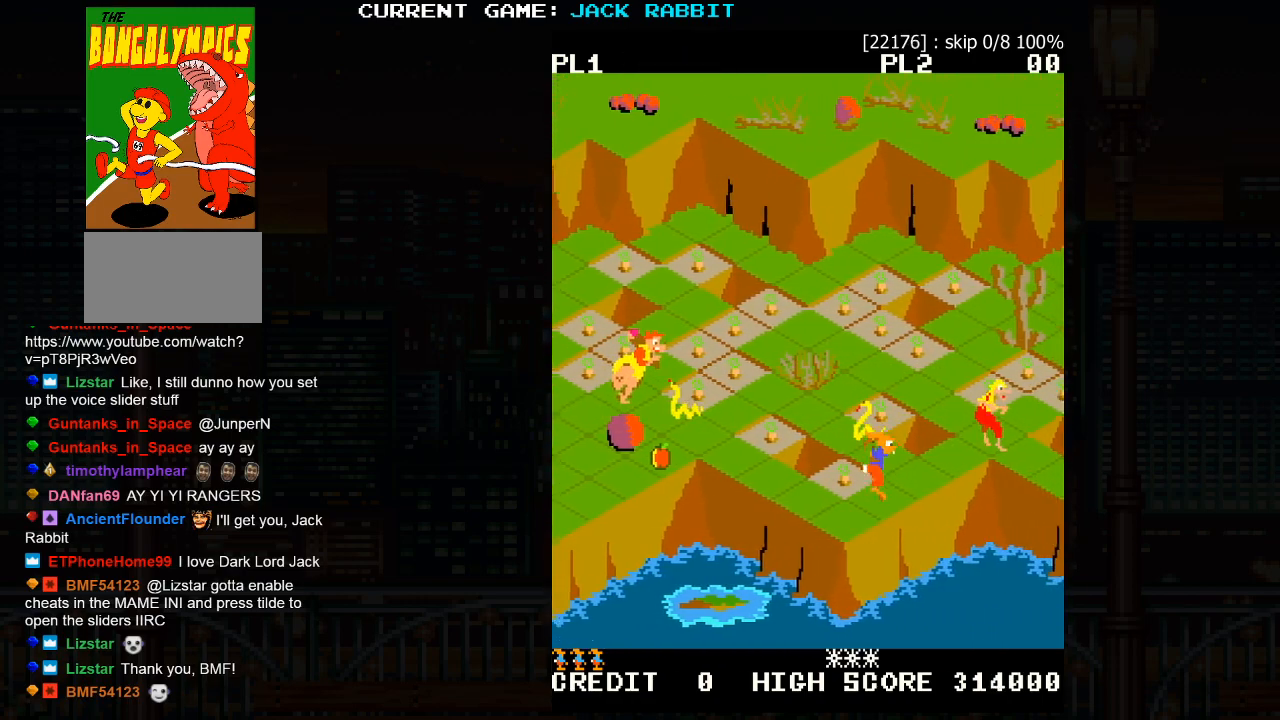
{"buttons": [], "left_stick": "center", "events": [[250, "left_stick", "center"]]}
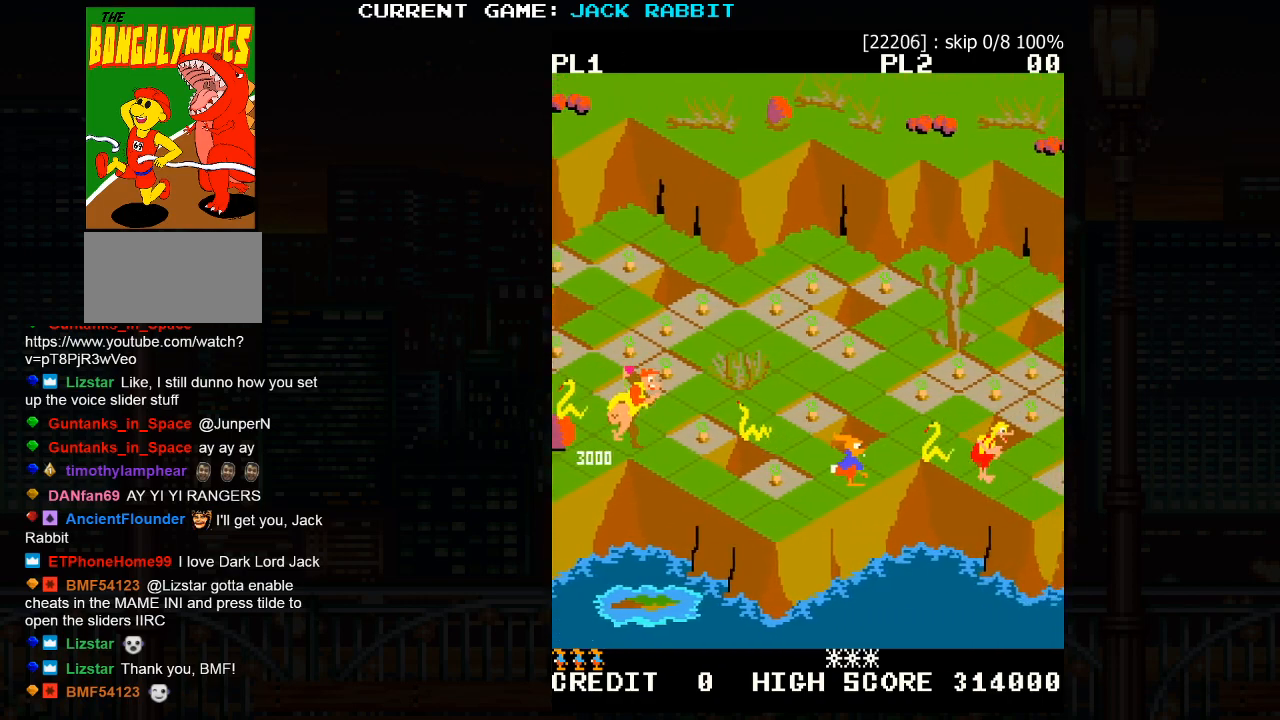
{"buttons": ["SQUARE"], "left_stick": "up-right", "events": [[300, "left_stick", "up-right"], [317, "SQUARE", "down"]]}
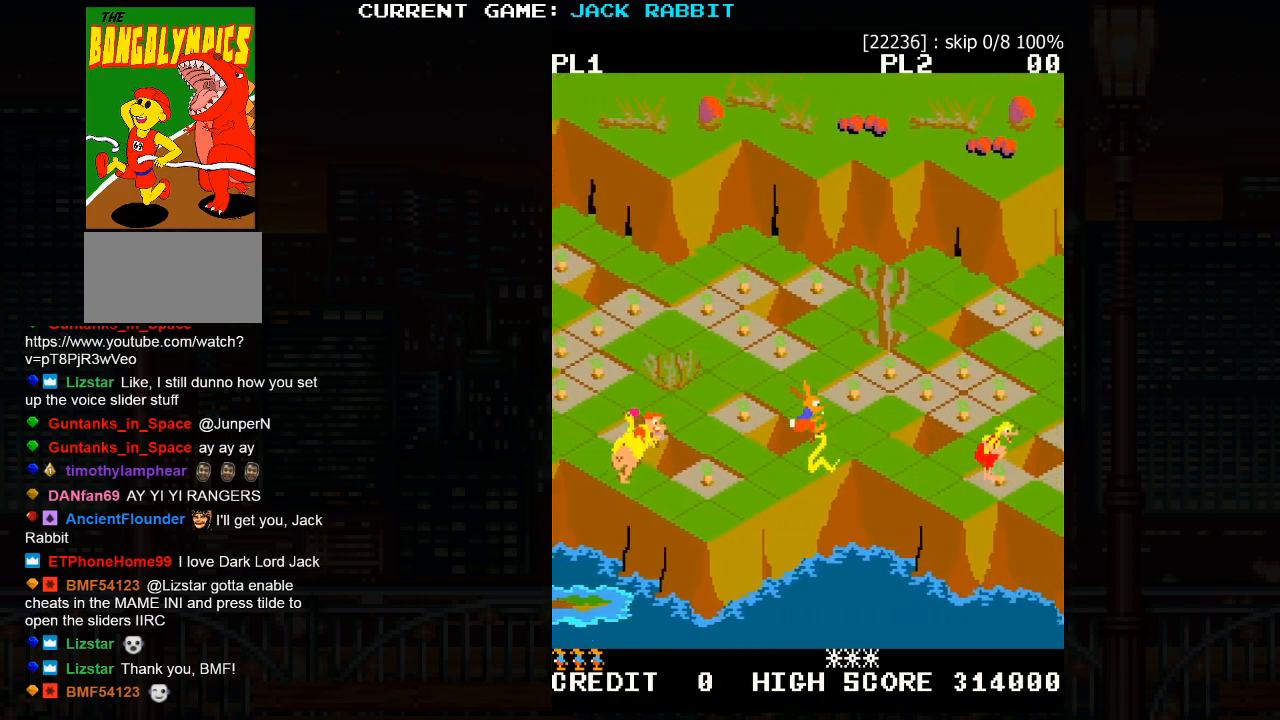
{"buttons": [], "left_stick": "center", "events": [[350, "SQUARE", "up"], [417, "left_stick", "center"]]}
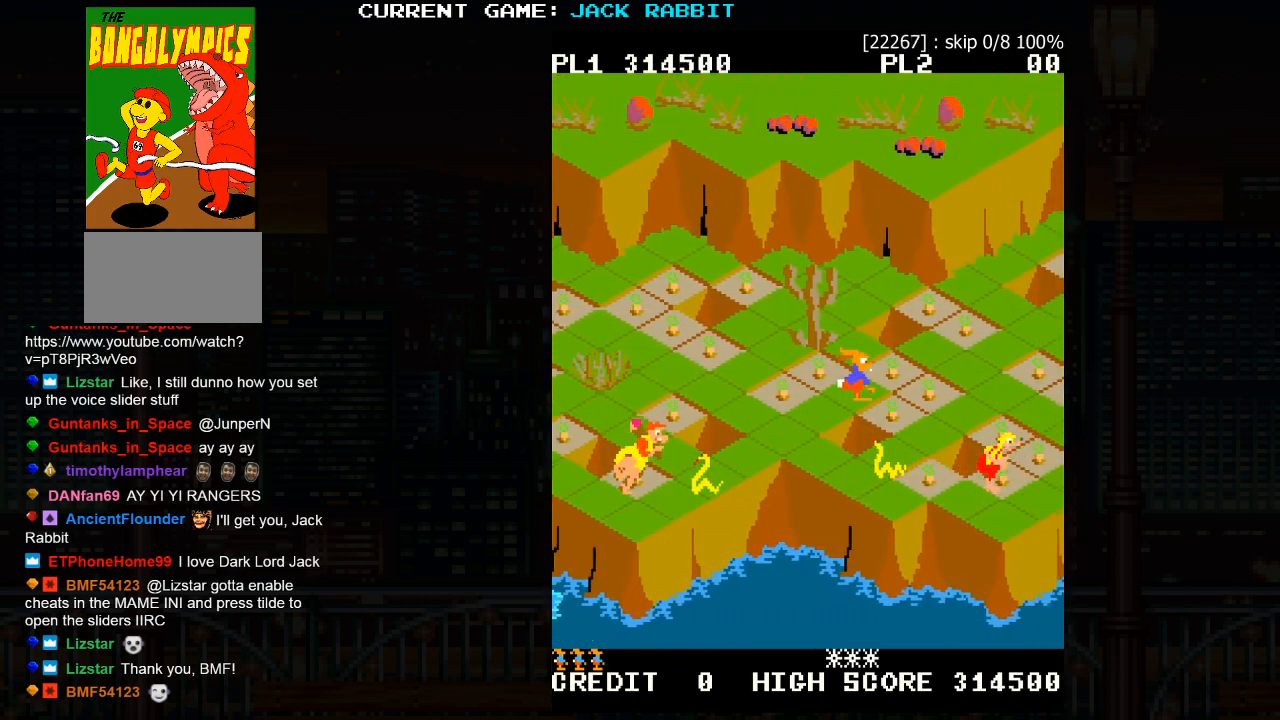
{"buttons": ["SQUARE"], "left_stick": "up-right", "events": [[117, "left_stick", "up-right"], [267, "left_stick", "center"], [400, "left_stick", "up-right"], [417, "SQUARE", "down"]]}
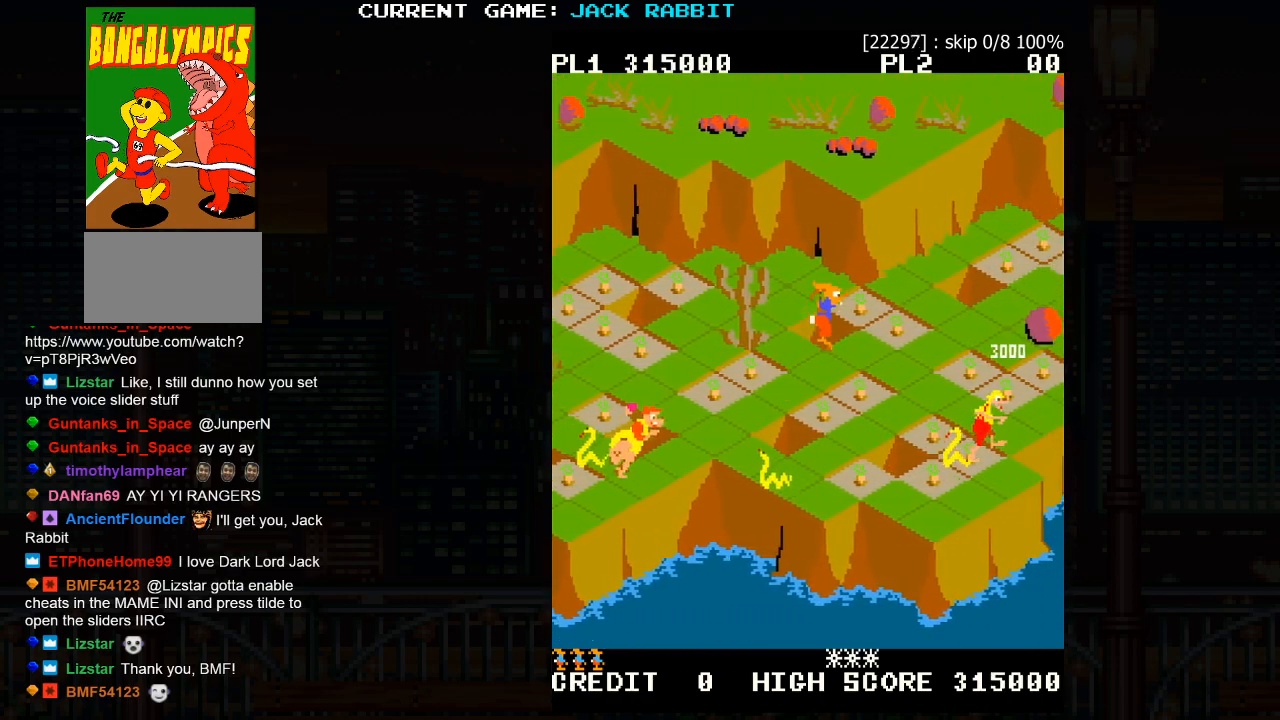
{"buttons": [], "left_stick": "center", "events": [[67, "left_stick", "center"], [350, "SQUARE", "up"]]}
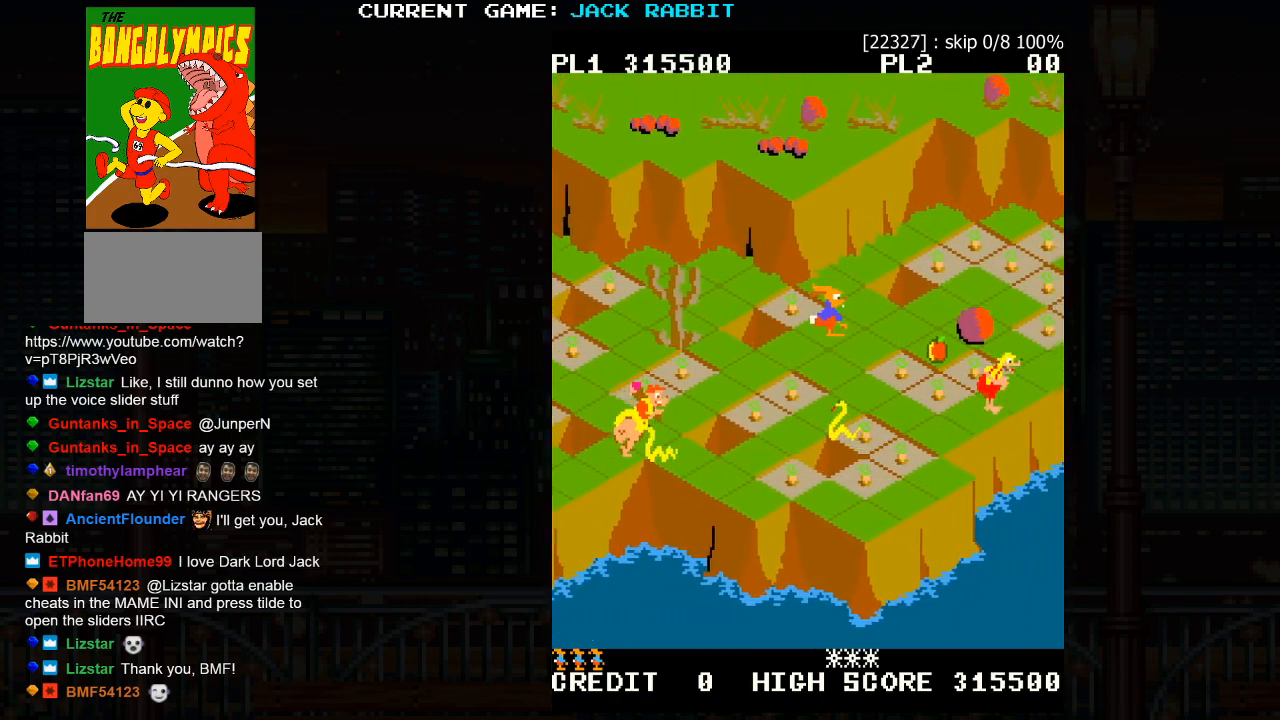
{"buttons": ["SQUARE"], "left_stick": "up-right", "events": [[50, "left_stick", "up-right"], [183, "left_stick", "center"], [333, "SQUARE", "down"], [333, "left_stick", "up-right"]]}
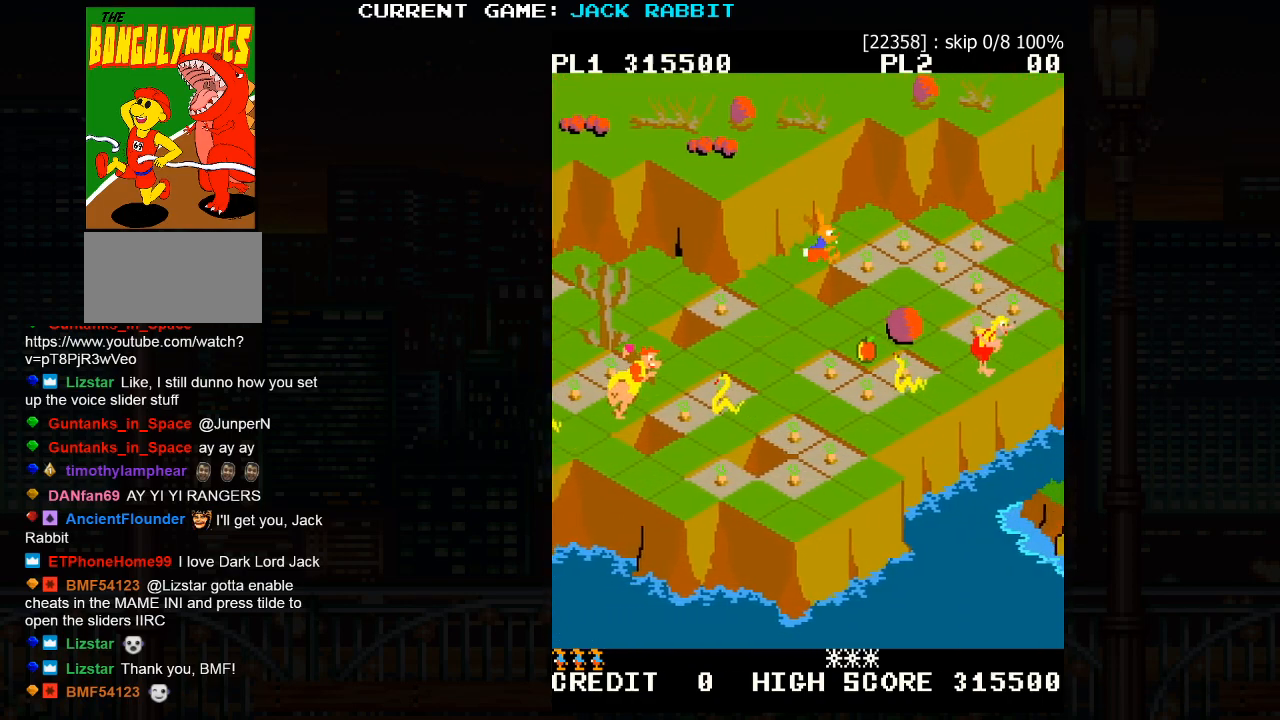
{"buttons": [], "left_stick": "right", "events": [[17, "left_stick", "center"], [67, "SQUARE", "up"], [233, "left_stick", "up-right"], [367, "left_stick", "center"], [500, "left_stick", "right"]]}
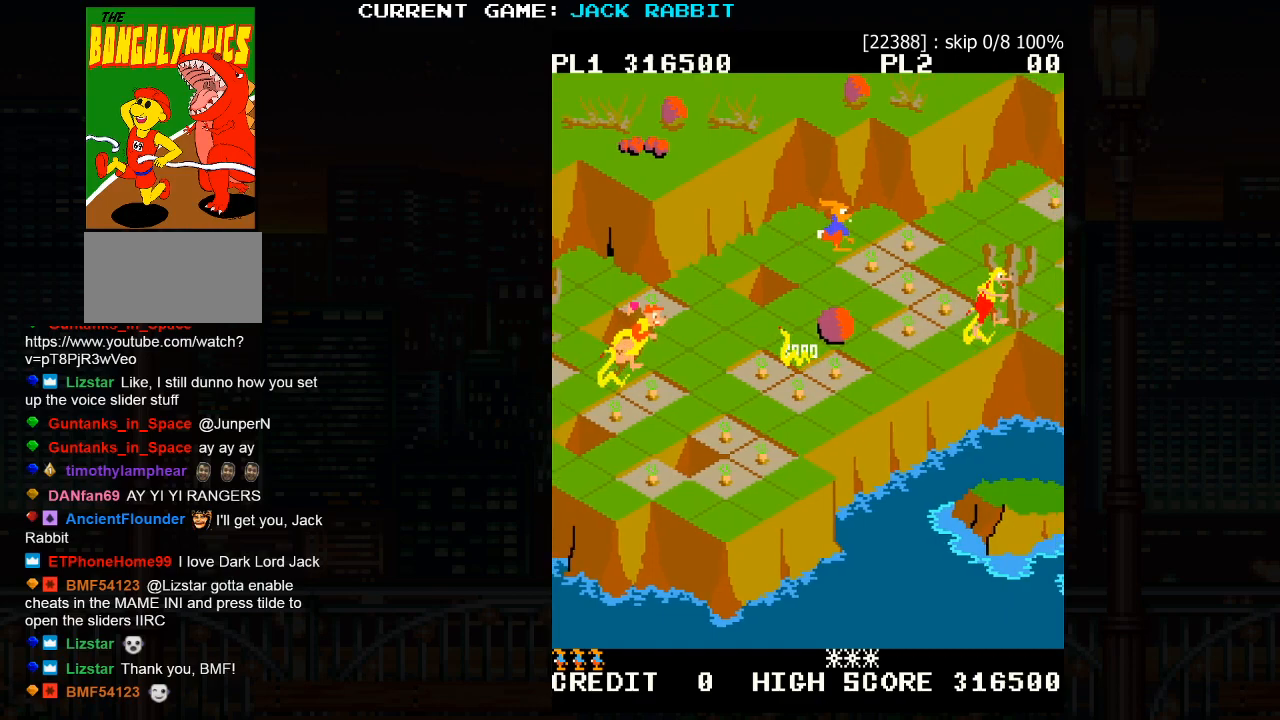
{"buttons": [], "left_stick": "center", "events": [[17, "left_stick", "down-right"], [233, "left_stick", "center"], [333, "left_stick", "up-right"], [500, "left_stick", "center"]]}
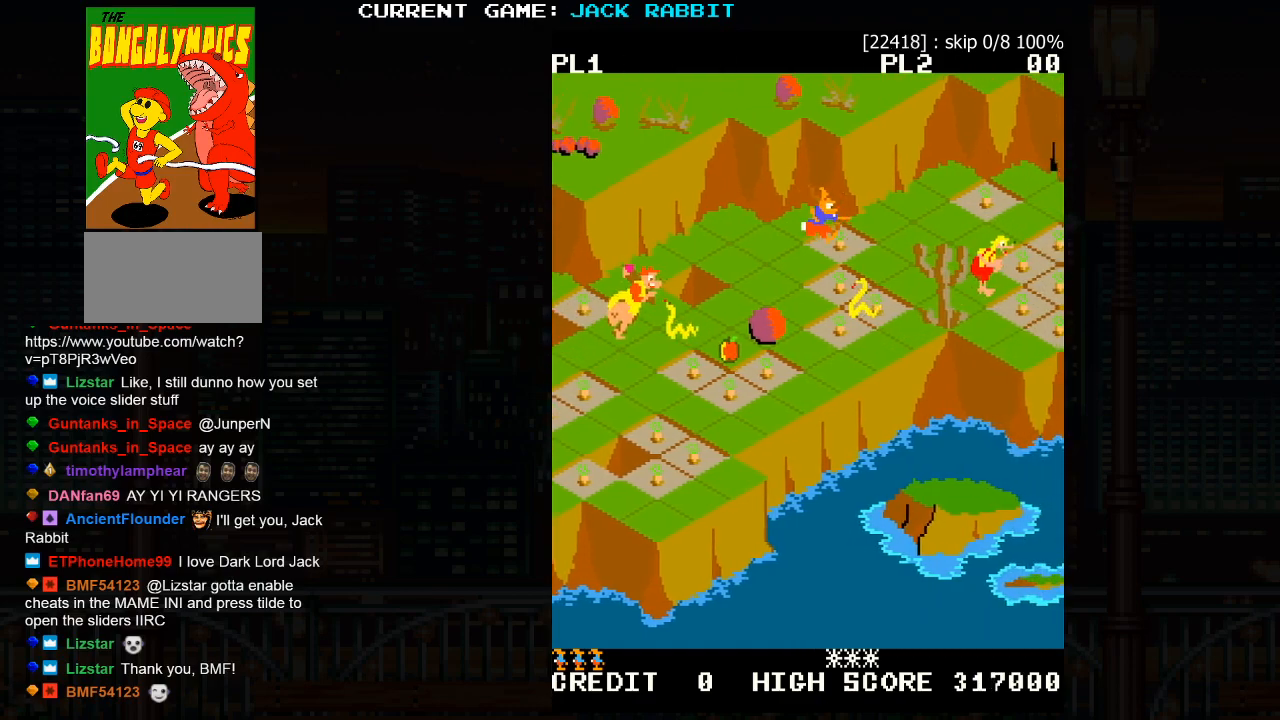
{"buttons": [], "left_stick": "up-right", "events": [[150, "left_stick", "up-right"]]}
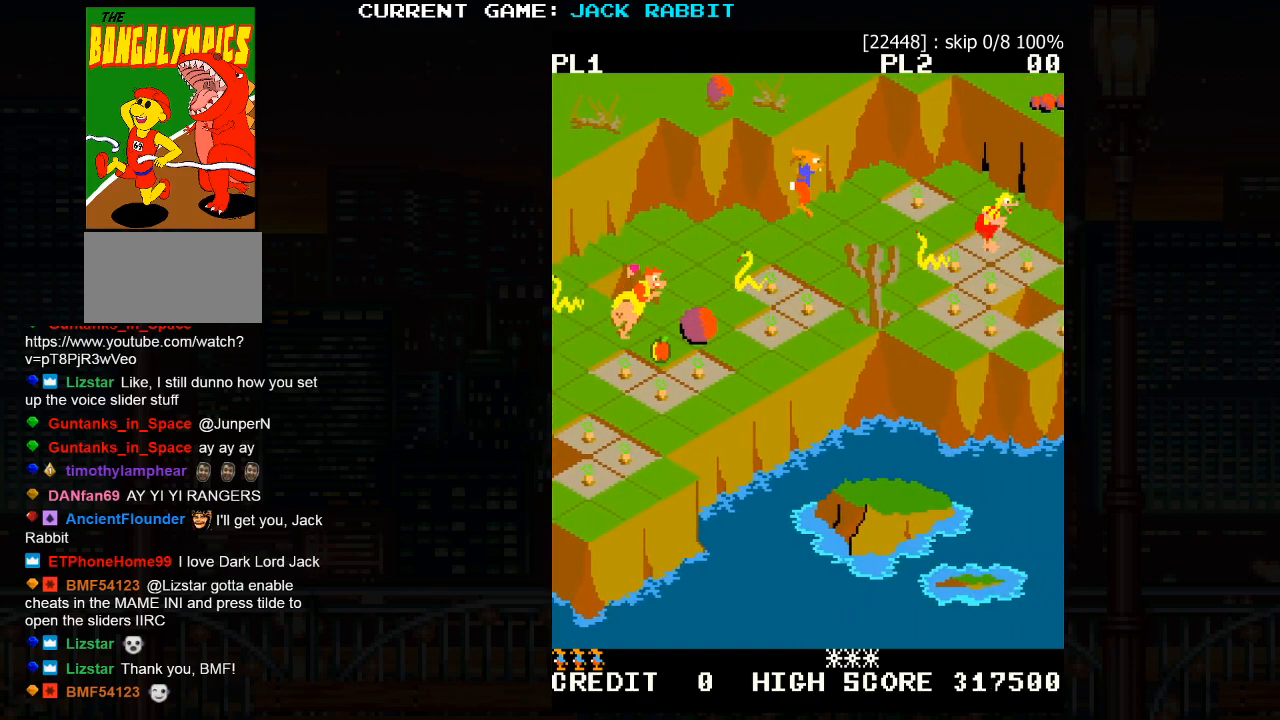
{"buttons": [], "left_stick": "right", "events": [[283, "left_stick", "center"], [500, "left_stick", "right"]]}
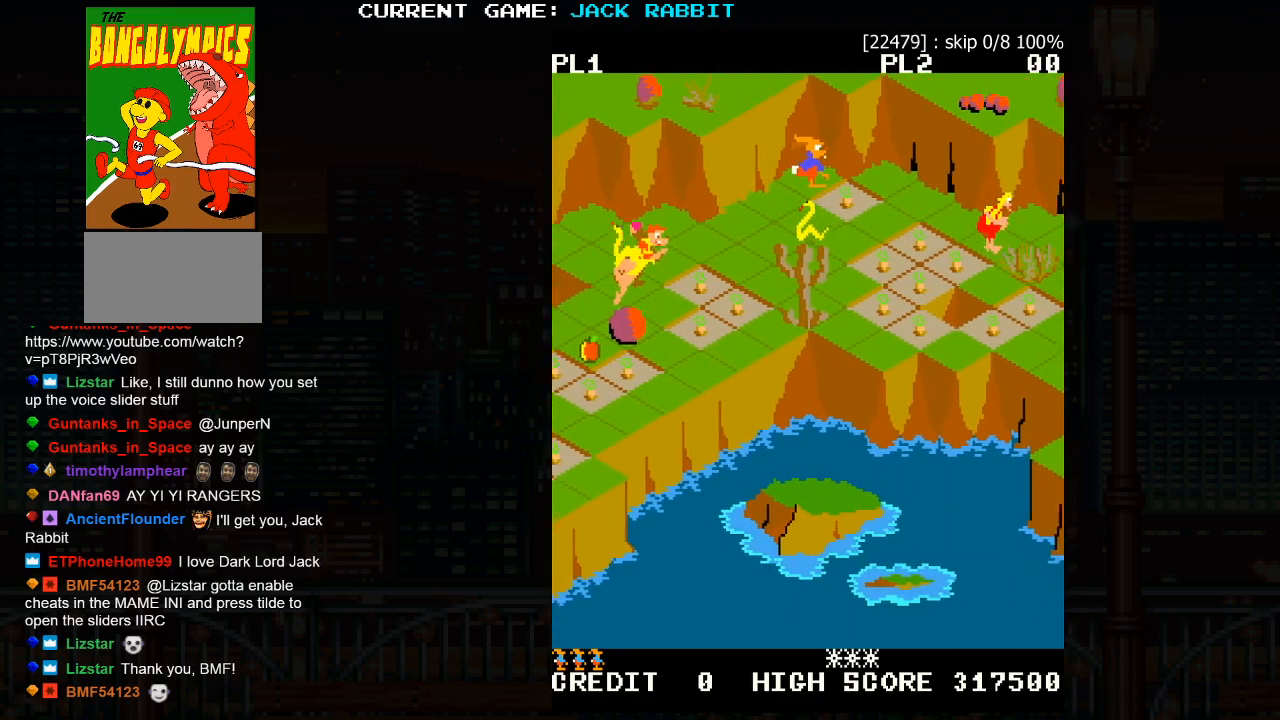
{"buttons": ["SQUARE"], "left_stick": "down-right", "events": [[17, "left_stick", "down-right"], [83, "SQUARE", "down"]]}
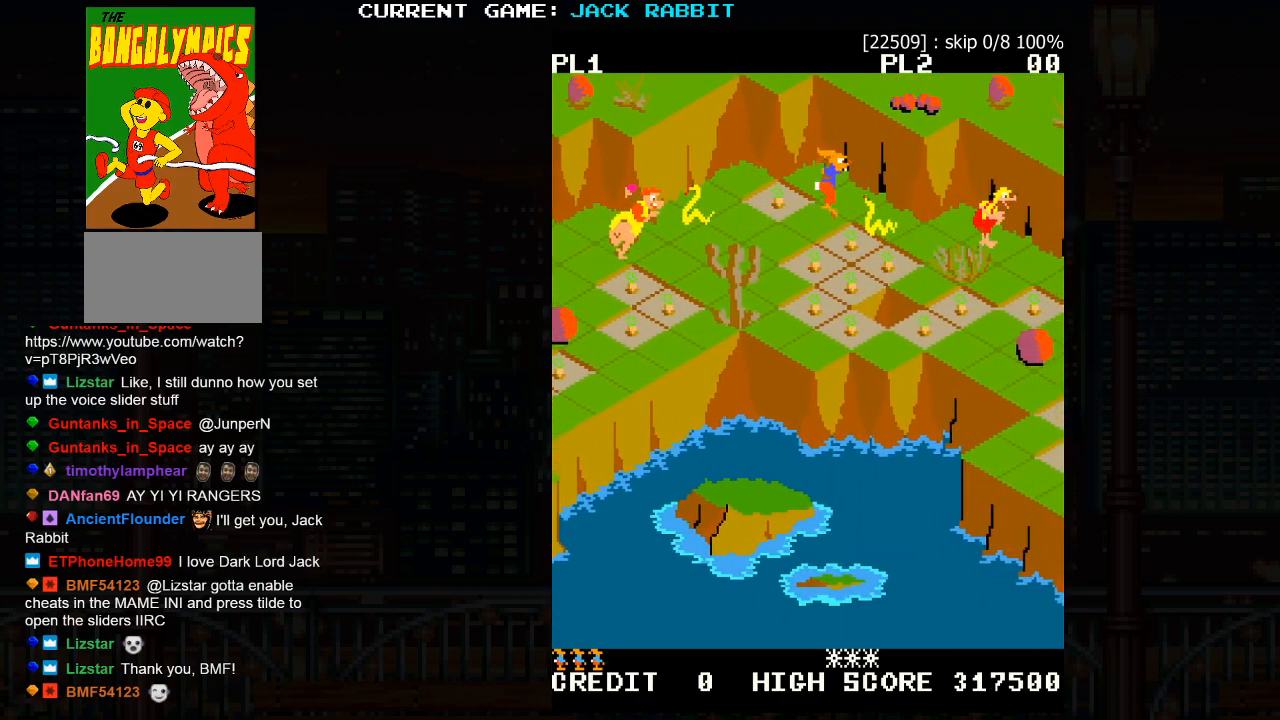
{"buttons": [], "left_stick": "down-right", "events": [[483, "SQUARE", "up"]]}
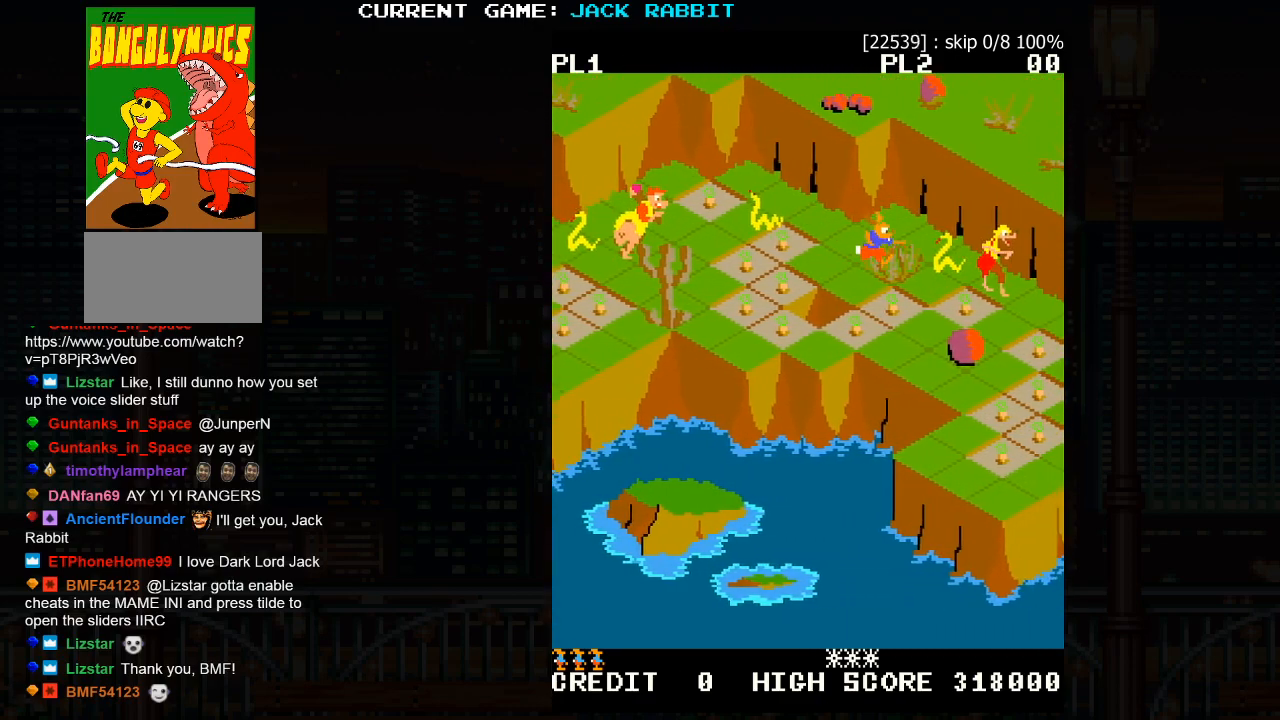
{"buttons": [], "left_stick": "center", "events": [[33, "left_stick", "center"], [317, "left_stick", "down-right"], [467, "left_stick", "center"]]}
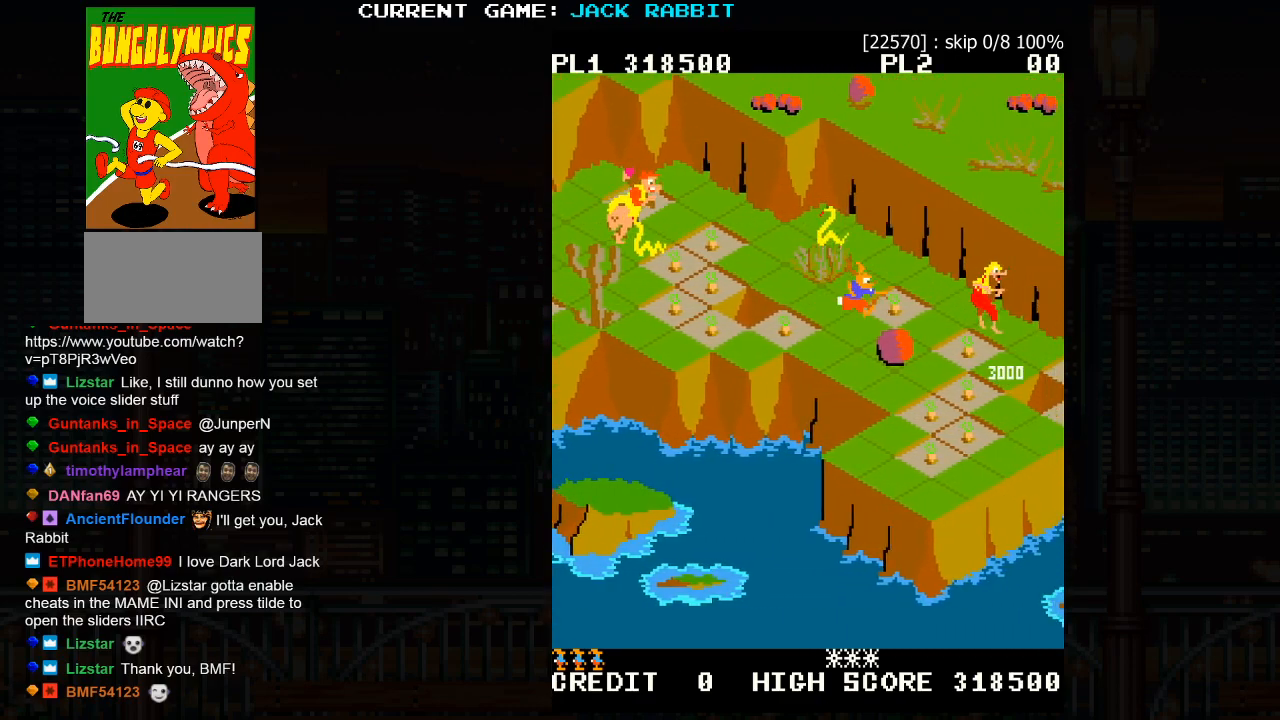
{"buttons": [], "left_stick": "center", "events": [[117, "left_stick", "down-right"], [133, "SQUARE", "down"], [350, "SQUARE", "up"], [350, "left_stick", "center"]]}
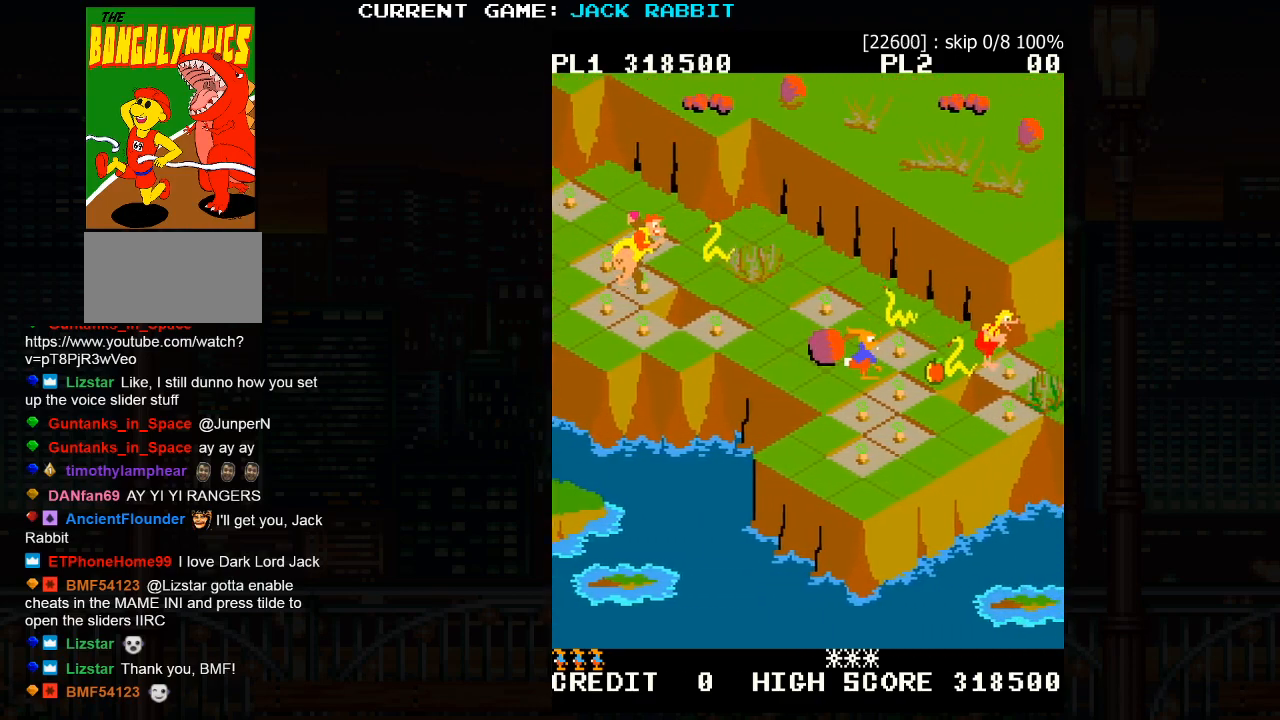
{"buttons": ["SQUARE"], "left_stick": "center", "events": [[33, "left_stick", "down-right"], [200, "left_stick", "center"], [350, "left_stick", "up-right"], [367, "SQUARE", "down"], [500, "left_stick", "center"]]}
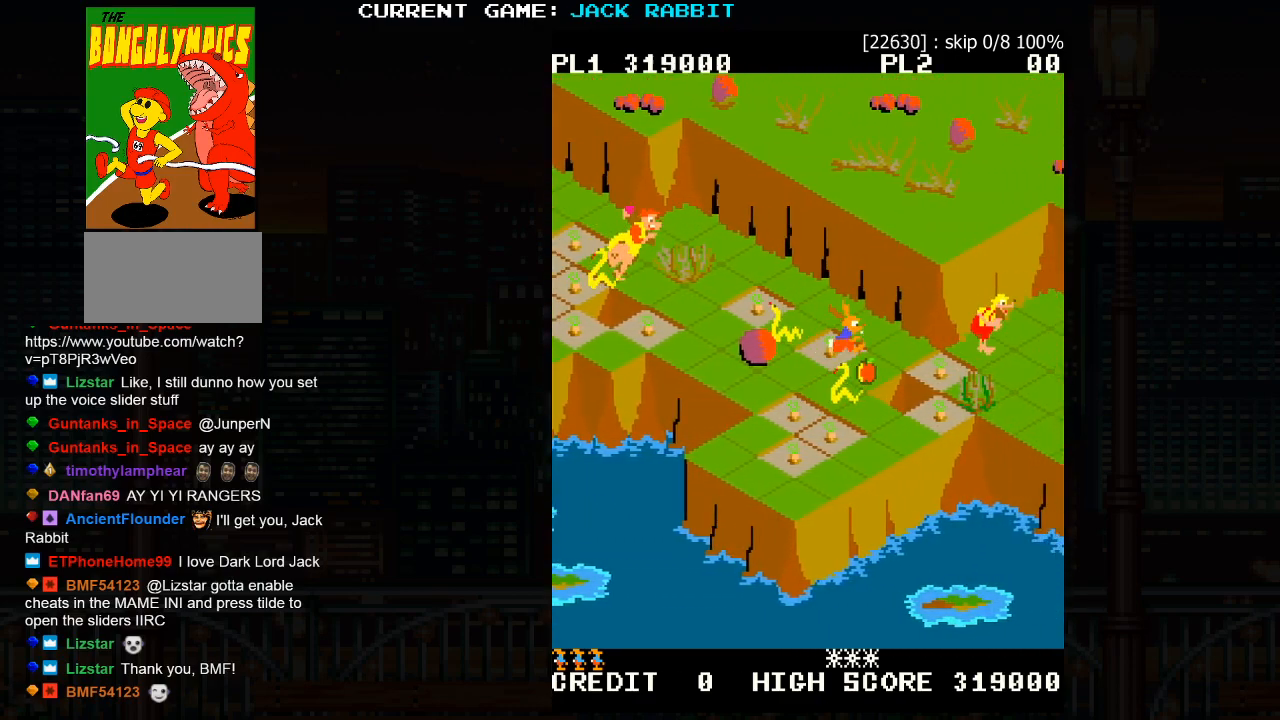
{"buttons": [], "left_stick": "center", "events": [[33, "SQUARE", "up"], [267, "left_stick", "down-left"], [433, "left_stick", "center"]]}